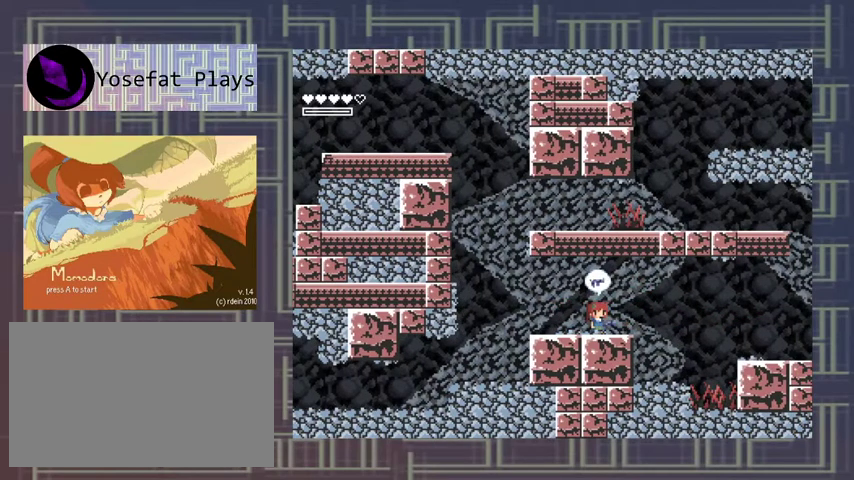
Gameplay with a controller (Xbox layout); each line is a JSON object with the inputs held at the frame after it. "events" lists button and stick changes between this image and that frame as [ms after this image, input, new state], when the widget could be followed in between. Not read: L3 R3 other_buttons right_stick.
{"buttons": [], "left_stick": "center", "events": [[33, "R1", "up"]]}
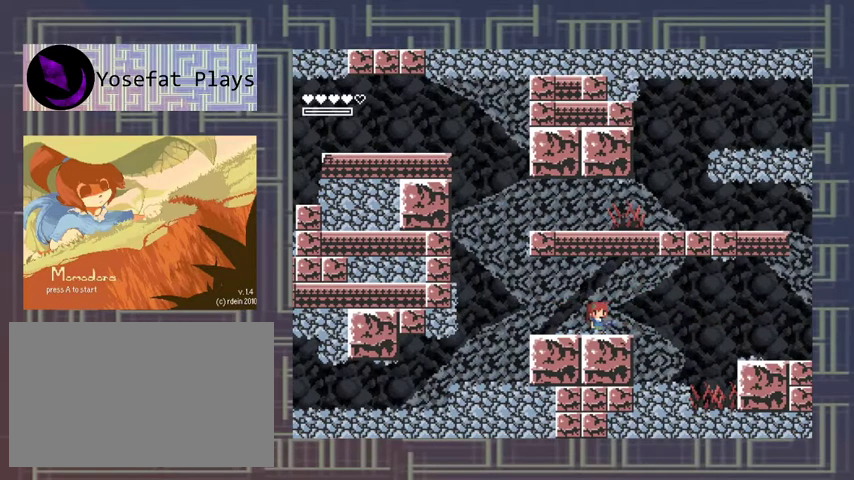
{"buttons": [], "left_stick": "center", "events": [[167, "X", "down"], [300, "X", "up"]]}
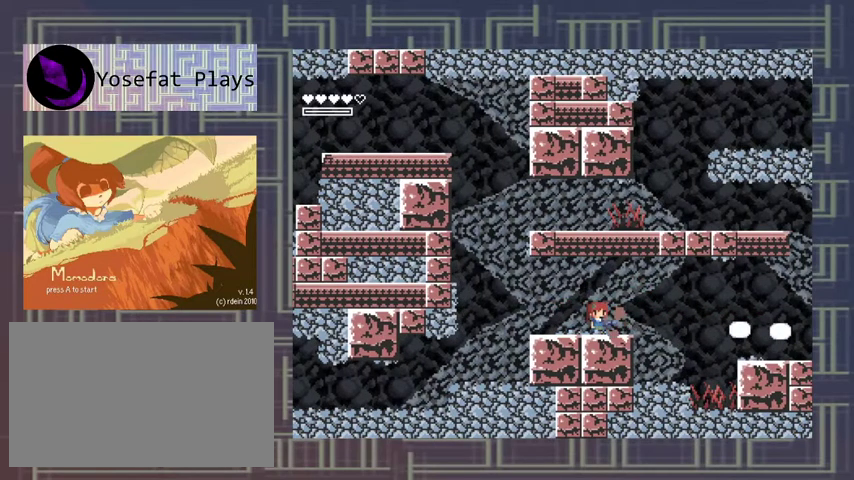
{"buttons": [], "left_stick": "center", "events": [[267, "R1", "down"], [367, "R1", "up"]]}
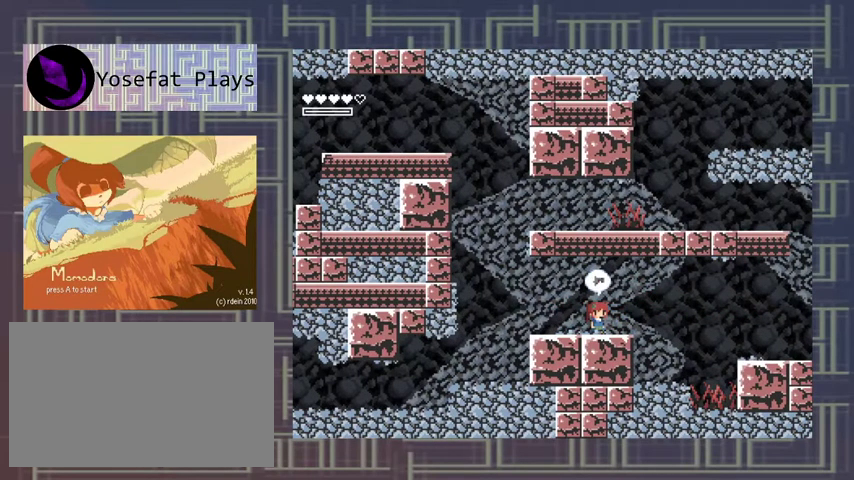
{"buttons": ["X"], "left_stick": "center", "events": [[300, "X", "down"]]}
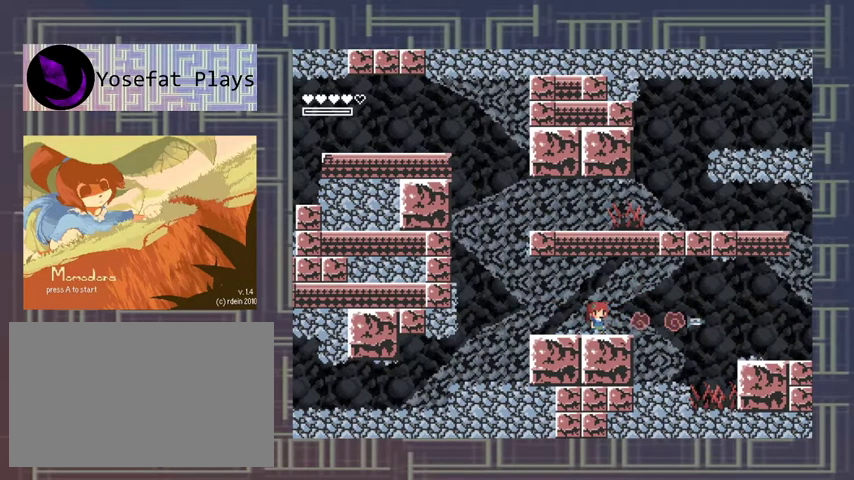
{"buttons": [], "left_stick": "center", "events": [[100, "X", "up"], [233, "R1", "down"], [367, "R1", "up"]]}
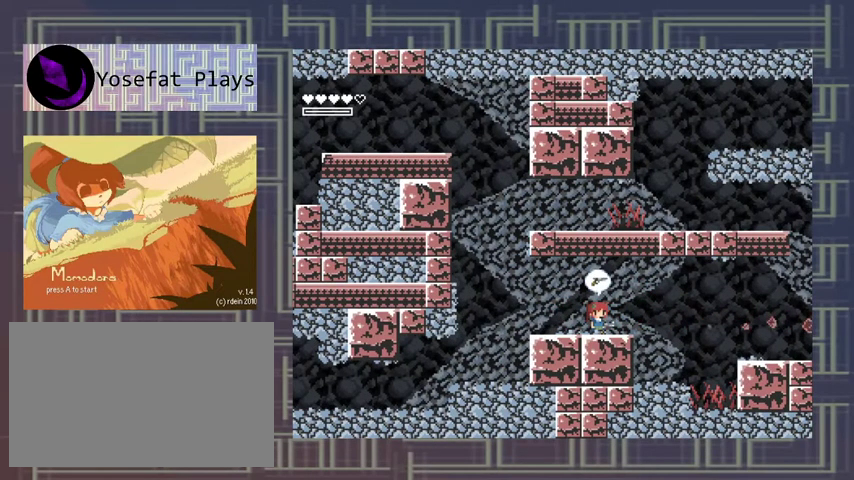
{"buttons": [], "left_stick": "center", "events": [[133, "X", "down"], [400, "X", "up"]]}
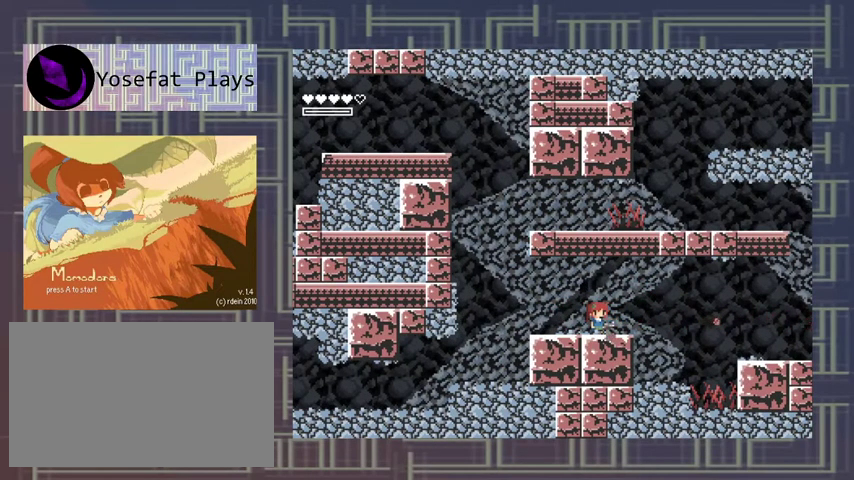
{"buttons": [], "left_stick": "center", "events": [[133, "R1", "down"], [267, "R1", "up"], [333, "X", "down"], [500, "X", "up"]]}
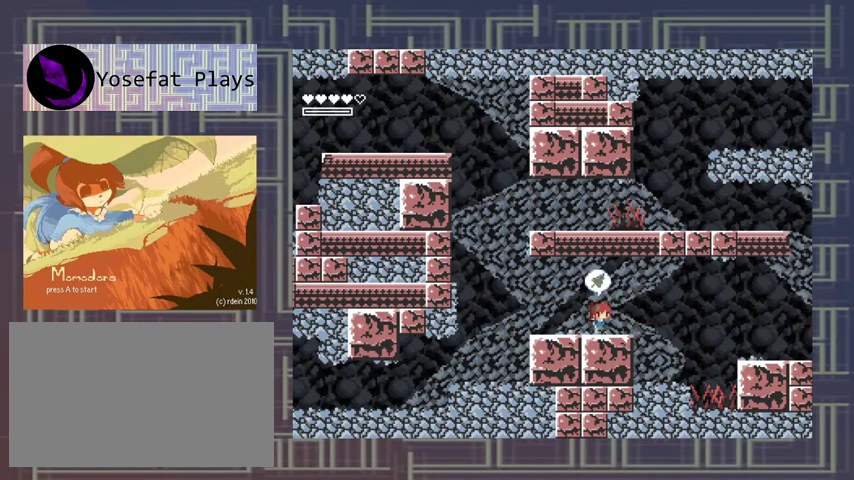
{"buttons": ["X"], "left_stick": "center", "events": [[267, "R1", "down"], [400, "R1", "up"], [400, "X", "down"]]}
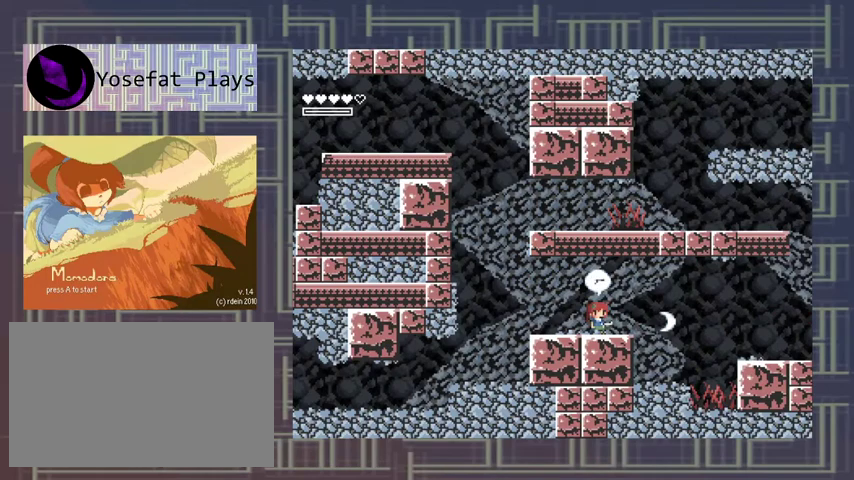
{"buttons": ["DPAD_RIGHT"], "left_stick": "center", "events": [[33, "X", "up"], [133, "X", "down"], [200, "X", "up"], [333, "DPAD_RIGHT", "down"]]}
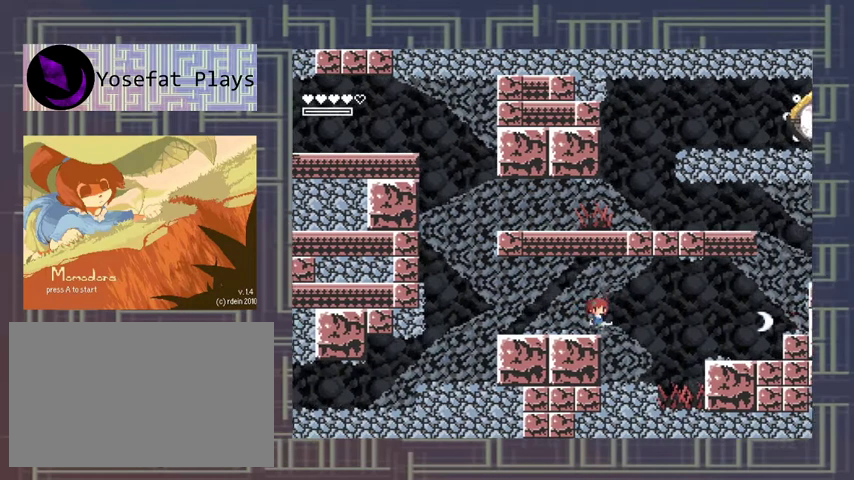
{"buttons": [], "left_stick": "center", "events": [[167, "DPAD_RIGHT", "up"]]}
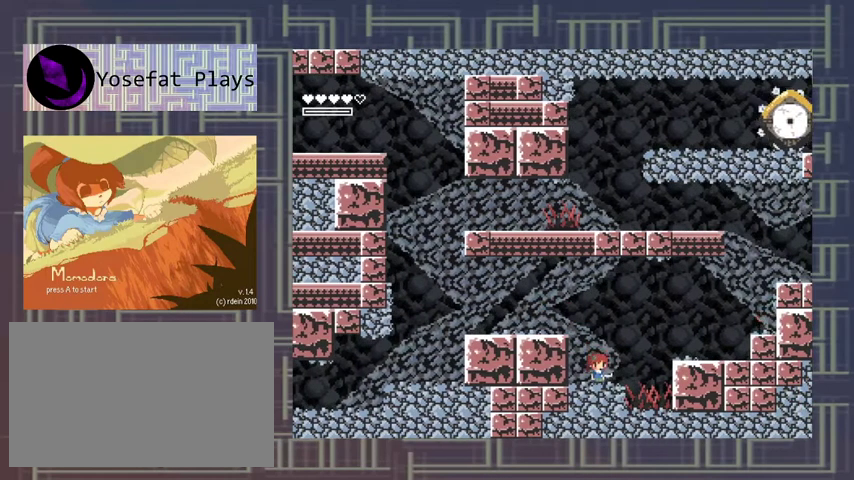
{"buttons": ["DPAD_RIGHT"], "left_stick": "center", "events": [[33, "A", "down"], [67, "DPAD_RIGHT", "down"], [500, "A", "up"]]}
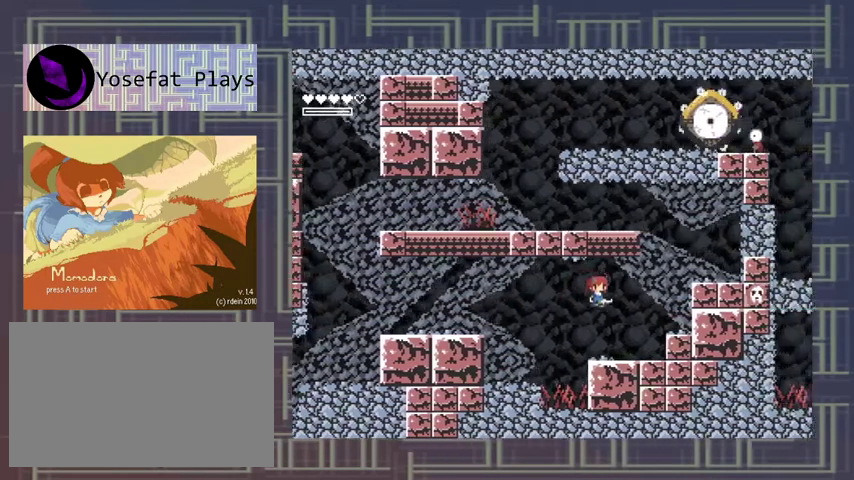
{"buttons": ["A"], "left_stick": "center", "events": [[300, "DPAD_RIGHT", "up"], [433, "A", "down"]]}
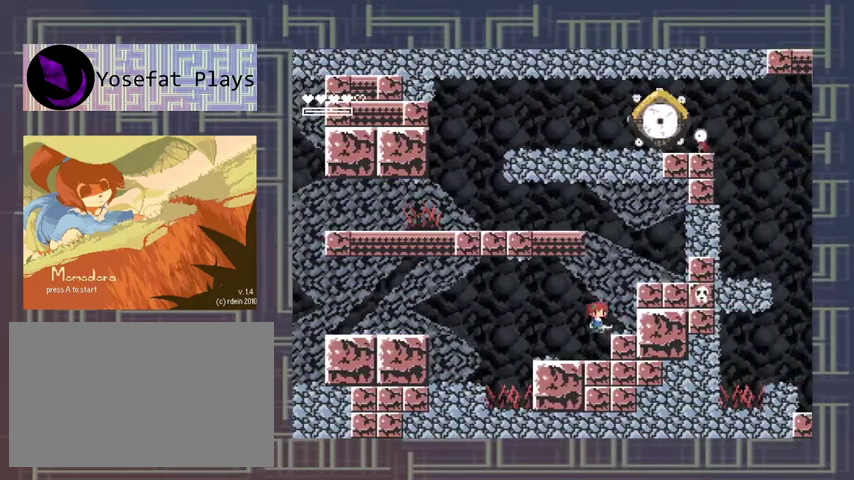
{"buttons": ["A"], "left_stick": "center", "events": [[67, "A", "up"], [100, "DPAD_RIGHT", "down"], [233, "DPAD_RIGHT", "up"], [500, "A", "down"]]}
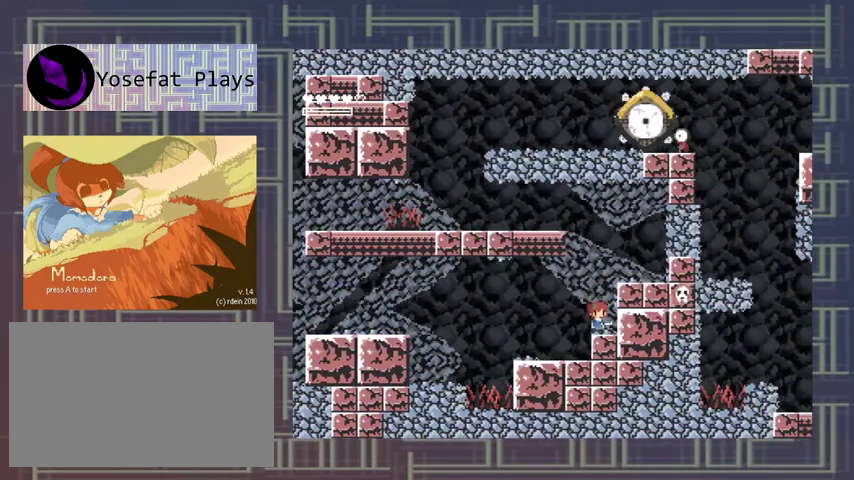
{"buttons": [], "left_stick": "center", "events": [[233, "DPAD_RIGHT", "down"], [300, "A", "up"], [333, "DPAD_RIGHT", "up"]]}
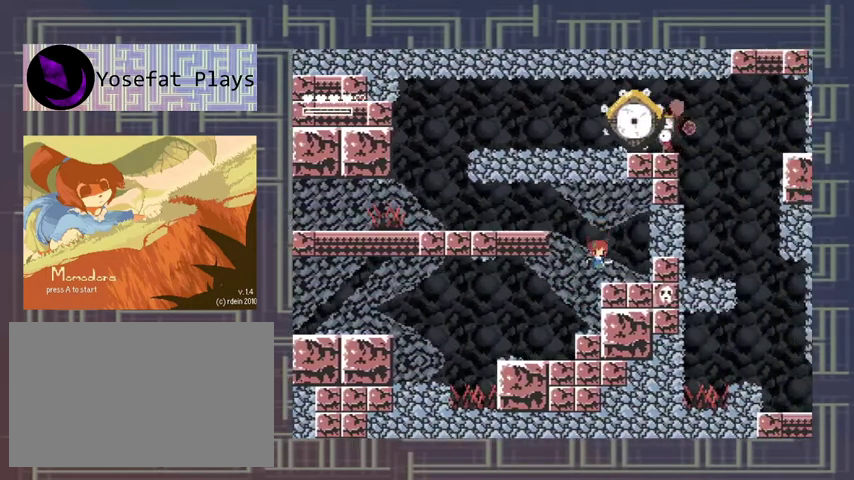
{"buttons": ["DPAD_LEFT"], "left_stick": "center", "events": [[167, "A", "down"], [233, "DPAD_LEFT", "down"], [467, "A", "up"]]}
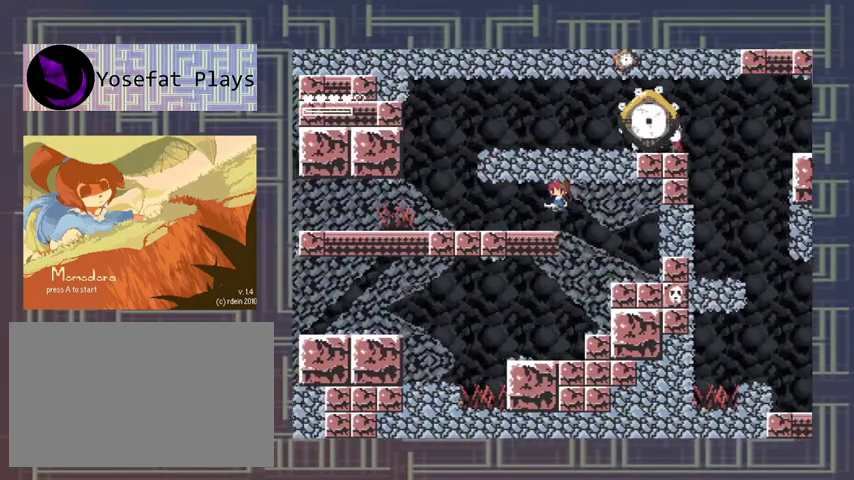
{"buttons": ["DPAD_LEFT"], "left_stick": "center", "events": []}
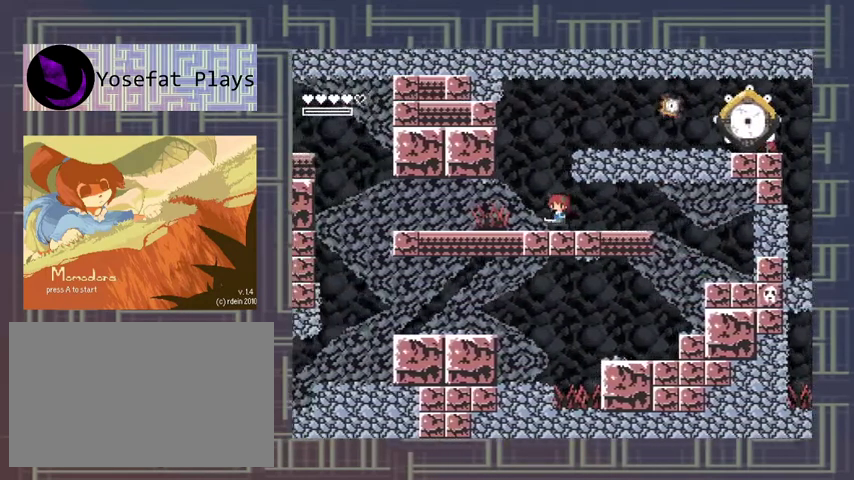
{"buttons": ["A", "DPAD_RIGHT"], "left_stick": "center", "events": [[133, "A", "down"], [133, "DPAD_LEFT", "up"], [400, "DPAD_RIGHT", "down"]]}
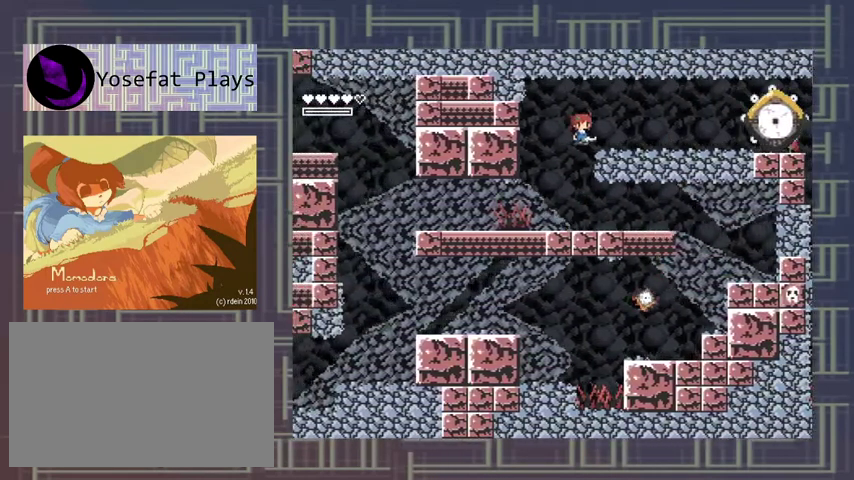
{"buttons": ["X"], "left_stick": "center", "events": [[67, "X", "down"], [100, "DPAD_RIGHT", "up"], [133, "A", "up"], [133, "X", "up"], [333, "X", "down"]]}
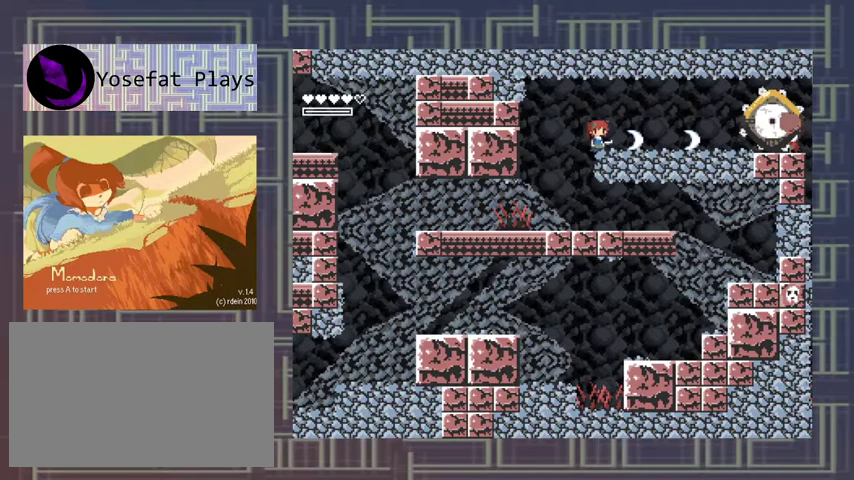
{"buttons": [], "left_stick": "center", "events": [[33, "X", "up"], [100, "X", "down"], [167, "X", "up"], [233, "X", "down"], [367, "X", "up"]]}
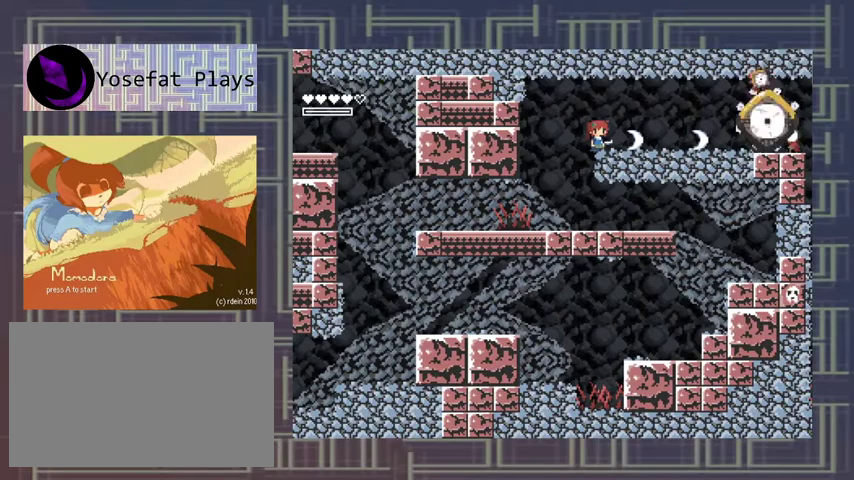
{"buttons": [], "left_stick": "center", "events": [[167, "X", "down"], [233, "X", "up"], [367, "X", "down"], [433, "X", "up"]]}
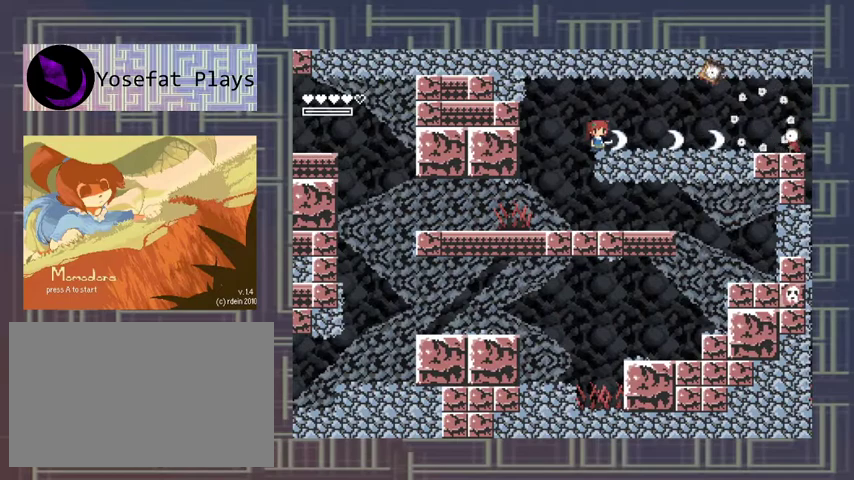
{"buttons": [], "left_stick": "center", "events": [[100, "X", "down"], [167, "X", "up"], [233, "X", "down"], [500, "X", "up"]]}
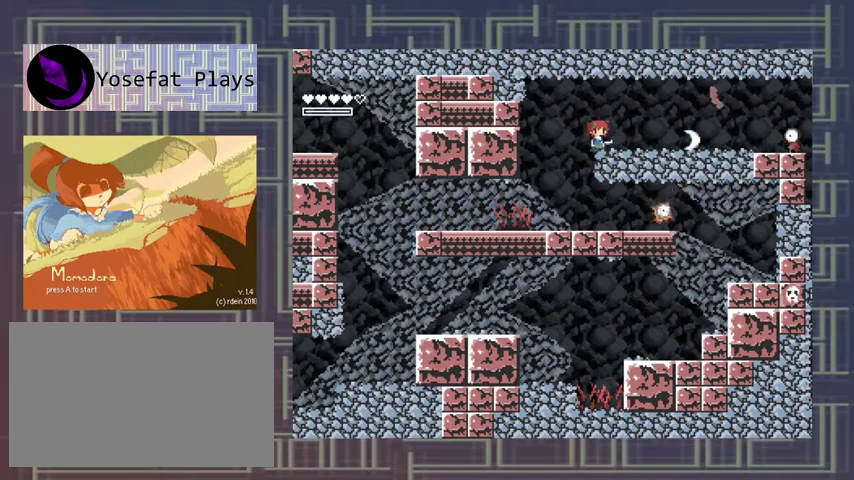
{"buttons": [], "left_stick": "center", "events": [[67, "X", "down"], [133, "X", "up"], [300, "X", "down"], [367, "X", "up"], [433, "X", "down"], [500, "X", "up"]]}
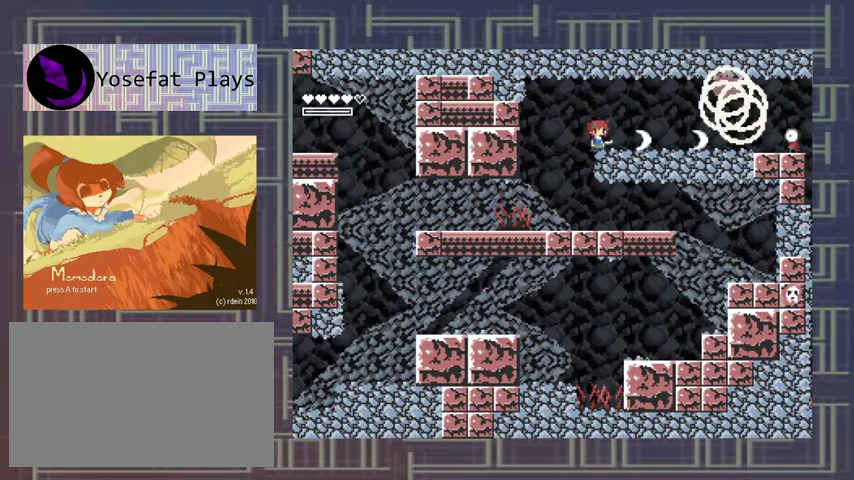
{"buttons": [], "left_stick": "center", "events": [[67, "X", "down"], [133, "X", "up"], [200, "X", "down"], [267, "X", "up"], [400, "X", "down"], [467, "X", "up"]]}
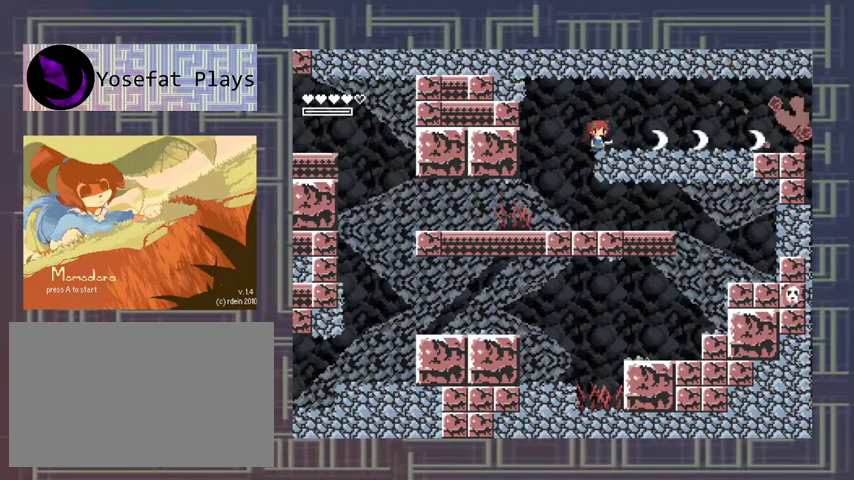
{"buttons": ["DPAD_RIGHT"], "left_stick": "center", "events": [[67, "X", "down"], [133, "X", "up"], [200, "DPAD_RIGHT", "down"]]}
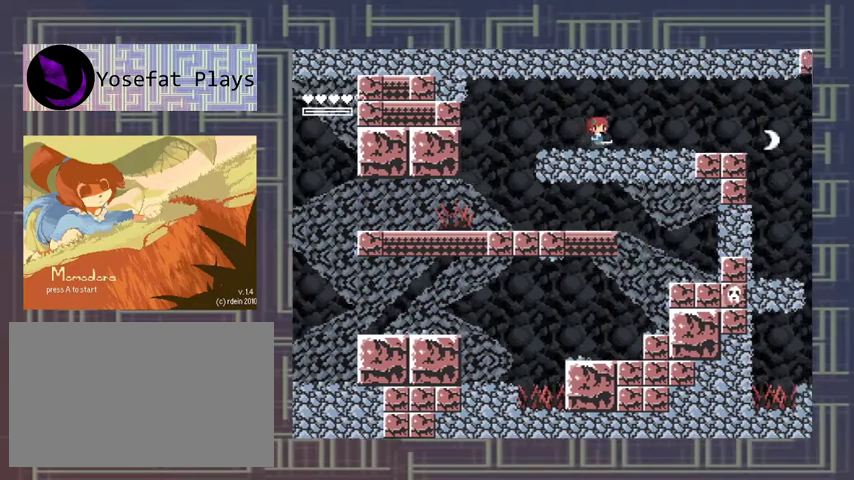
{"buttons": ["DPAD_RIGHT"], "left_stick": "center", "events": []}
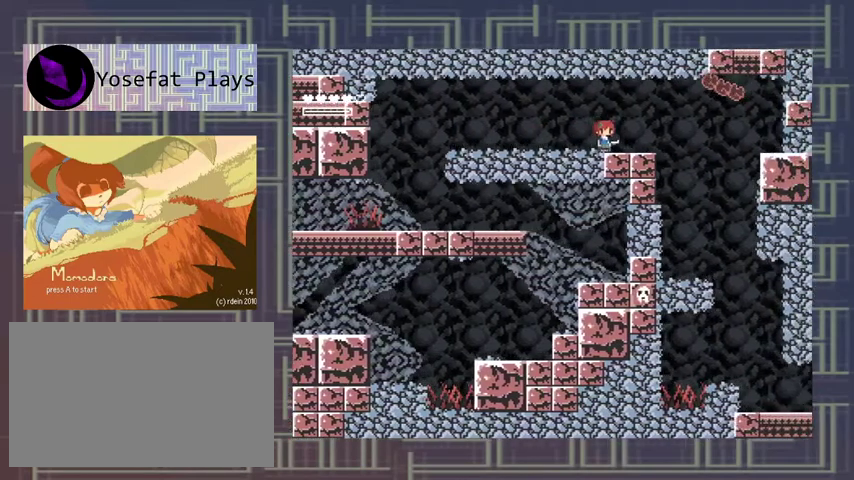
{"buttons": ["DPAD_LEFT"], "left_stick": "center", "events": [[100, "DPAD_RIGHT", "up"], [433, "DPAD_LEFT", "down"]]}
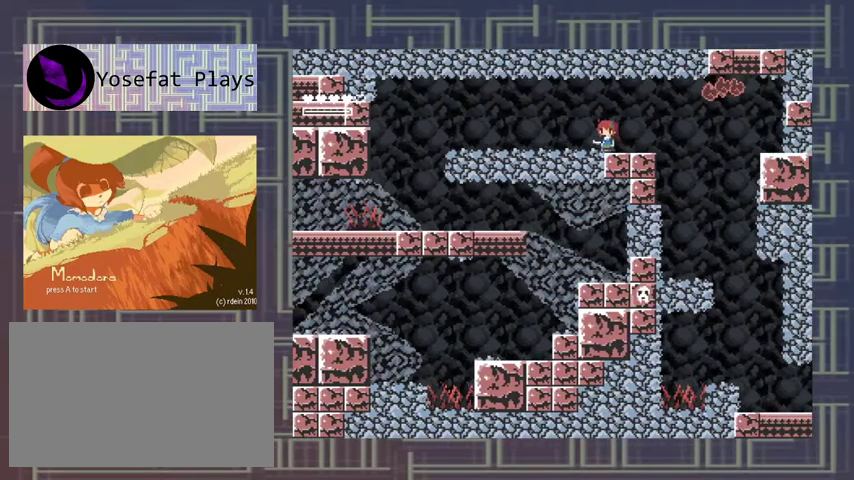
{"buttons": ["DPAD_LEFT"], "left_stick": "center", "events": []}
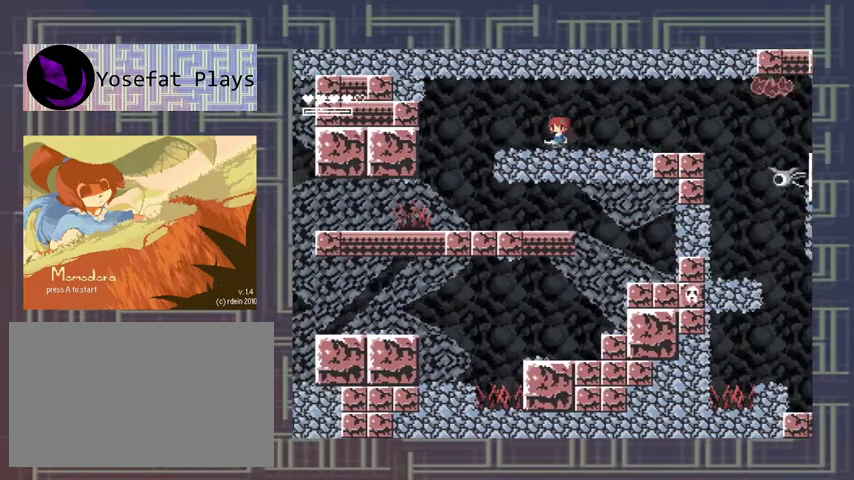
{"buttons": [], "left_stick": "center", "events": [[67, "A", "down"], [100, "DPAD_LEFT", "up"], [100, "DPAD_RIGHT", "down"], [133, "X", "down"], [200, "A", "up"], [200, "DPAD_RIGHT", "up"], [200, "X", "up"], [267, "X", "down"], [467, "X", "up"]]}
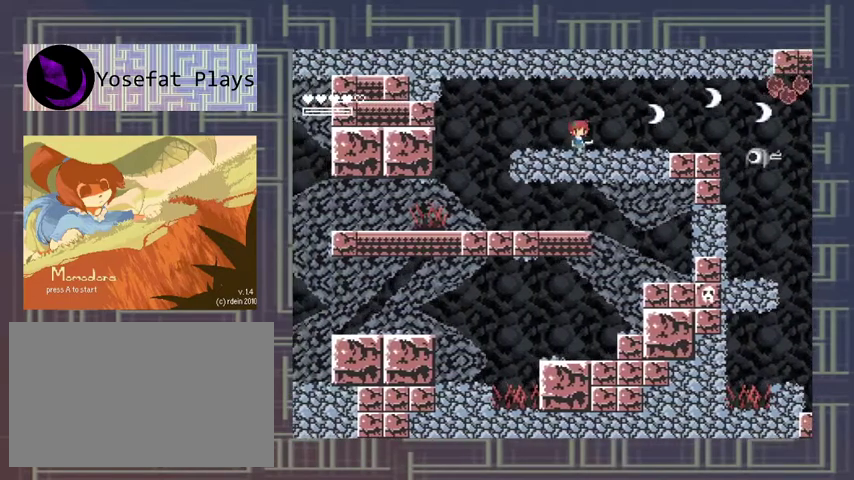
{"buttons": ["X"], "left_stick": "center", "events": [[33, "X", "down"], [100, "A", "down"], [133, "X", "up"], [200, "X", "down"], [233, "A", "up"]]}
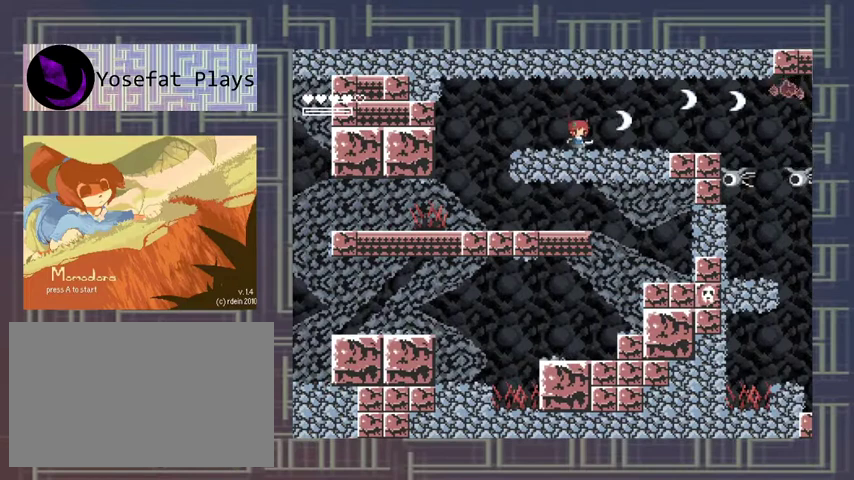
{"buttons": ["X"], "left_stick": "center", "events": []}